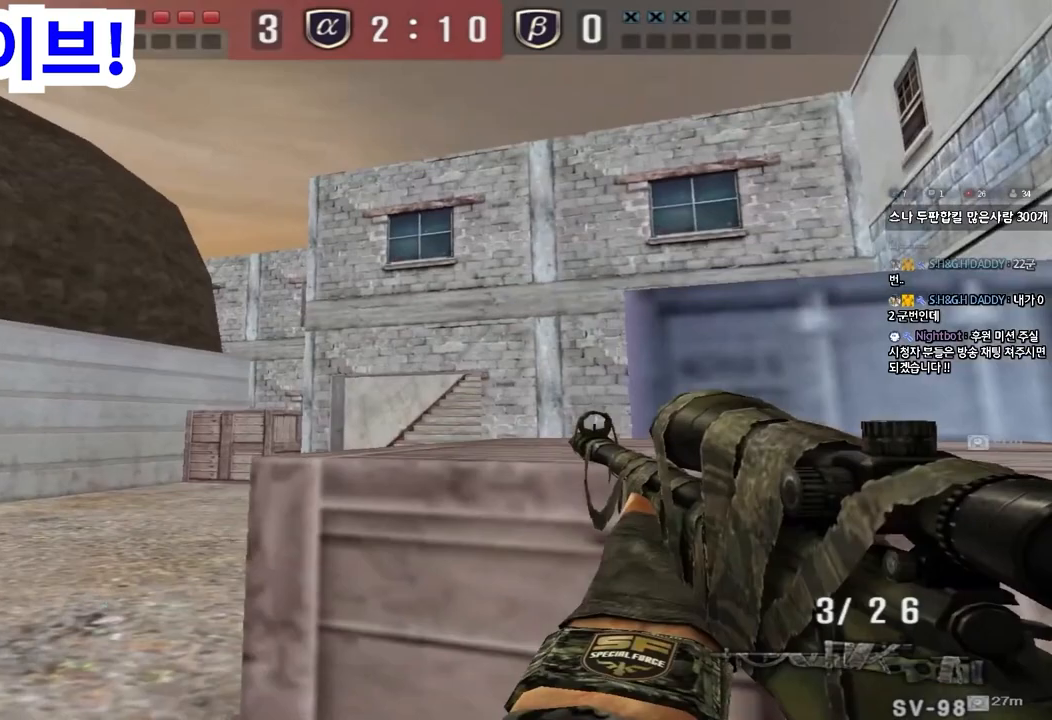
Gameplay with keyboard; each line is a JSON object with the keys held at the frame after it. "events" lists presses ("down") and releases ("up") of "a", "ctrl", "d", "e", "f", "q", "r", "s", "shift", "space", "tab" and "w" between this image and that frame as [ms after this image, input, new state], when the widget could be followed in between. No other keys are recorded. Mouse input is not recorded.
{"keys": ["d", "w"], "events": [[33, "shift", "up"], [217, "shift", "down"], [233, "s", "up"], [267, "a", "up"], [383, "d", "down"], [383, "w", "down"], [433, "shift", "up"]]}
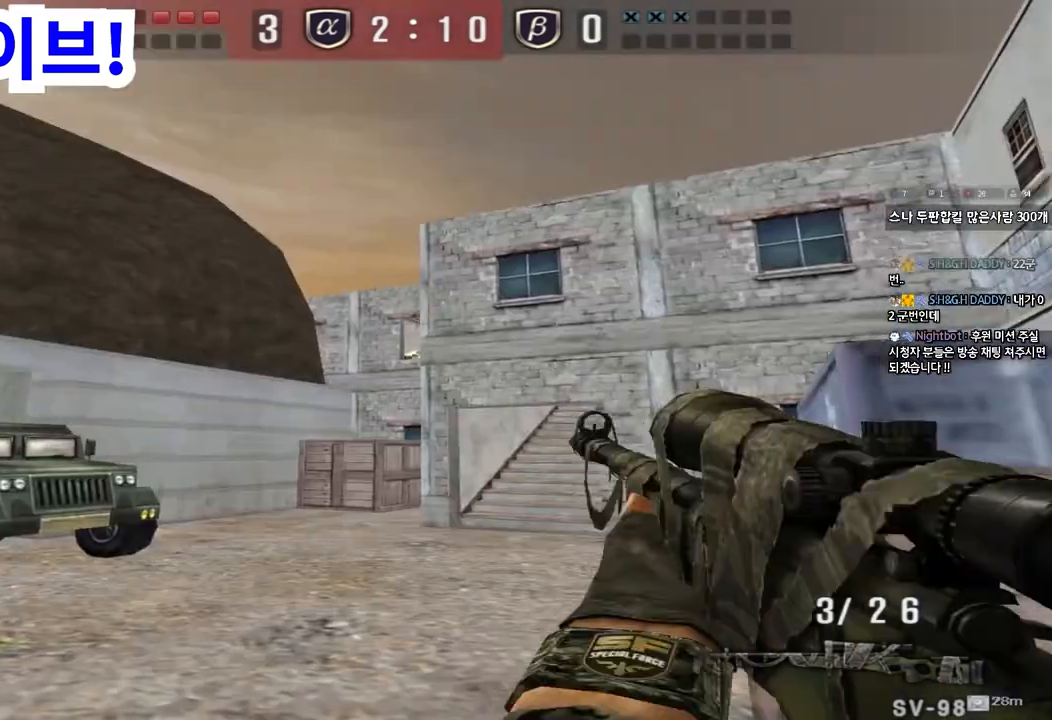
{"keys": ["a"], "events": [[217, "w", "up"], [233, "d", "up"], [350, "a", "down"]]}
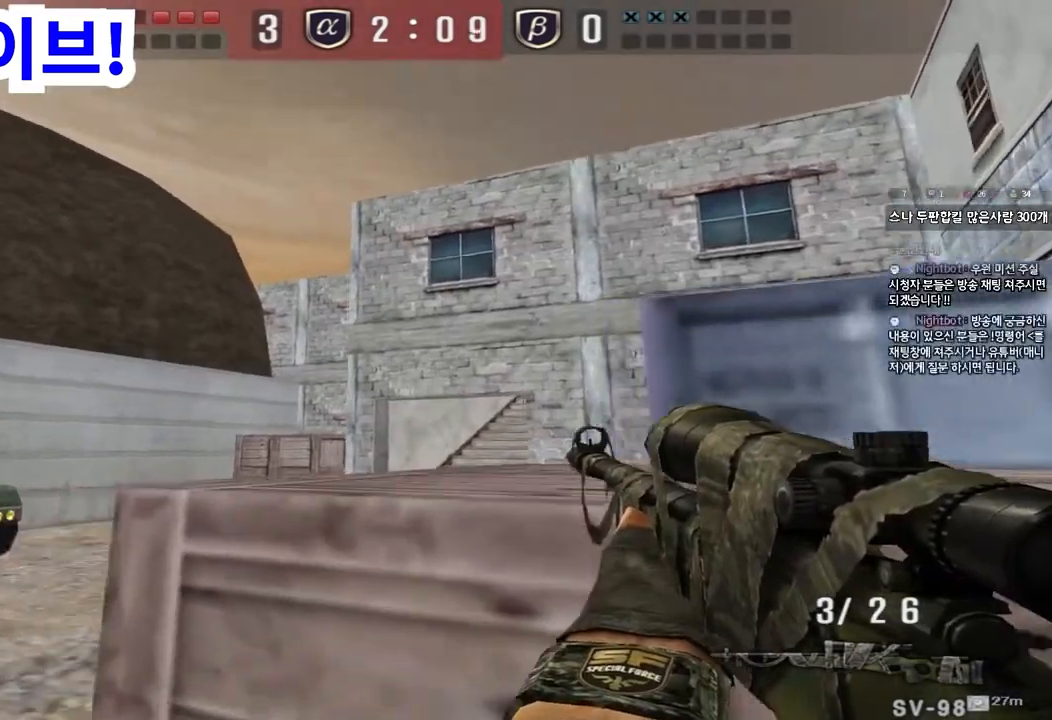
{"keys": ["shift"], "events": [[117, "shift", "down"], [150, "a", "up"]]}
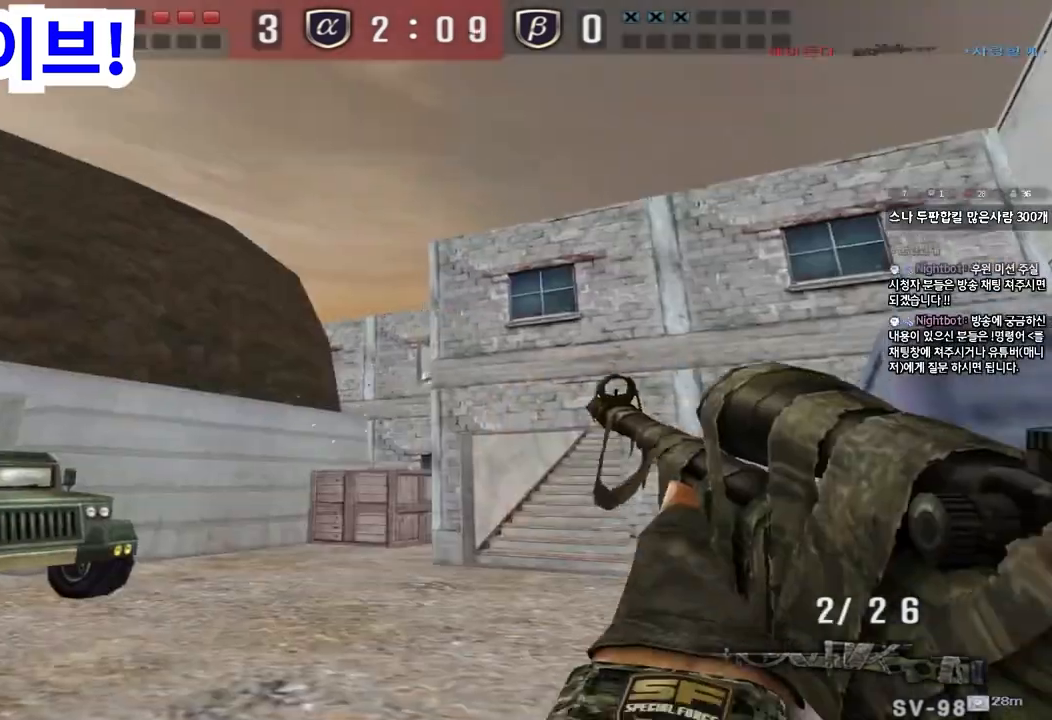
{"keys": ["d", "w"], "events": [[17, "d", "down"], [17, "w", "down"], [33, "shift", "up"], [333, "ctrl", "down"], [367, "d", "up"], [367, "w", "up"], [450, "ctrl", "up"], [450, "d", "down"], [450, "w", "down"]]}
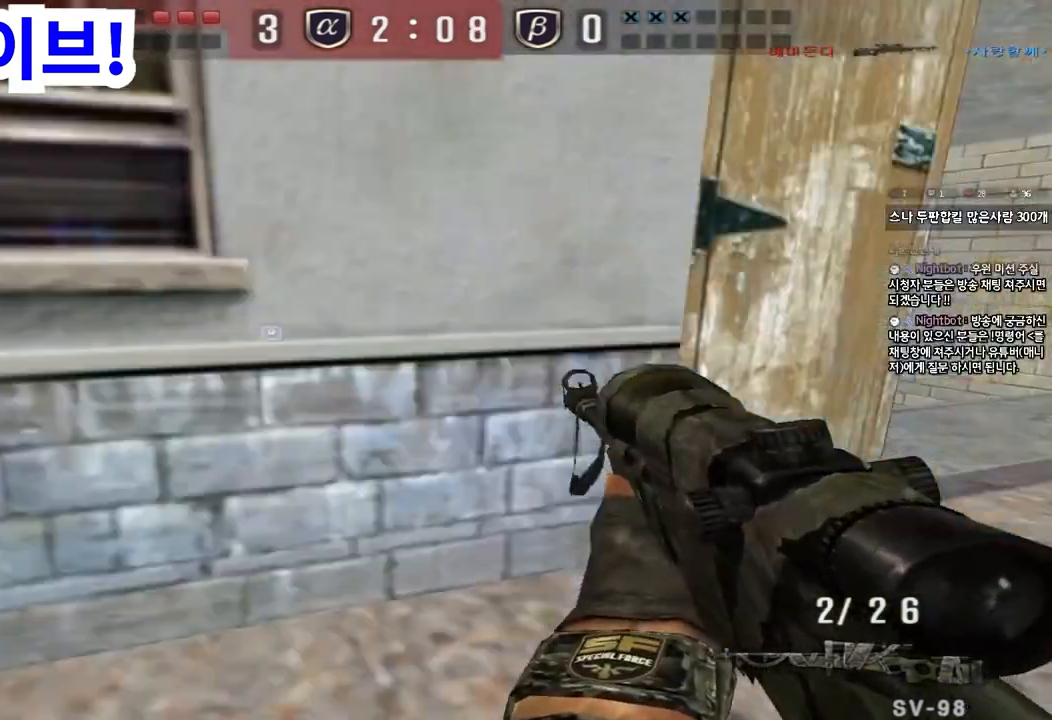
{"keys": ["d", "w"], "events": [[150, "ctrl", "down"], [150, "d", "up"], [183, "w", "up"], [233, "ctrl", "up"], [250, "d", "down"], [250, "w", "down"], [383, "ctrl", "down"], [383, "d", "up"], [400, "w", "up"], [483, "ctrl", "up"], [483, "d", "down"], [483, "w", "down"]]}
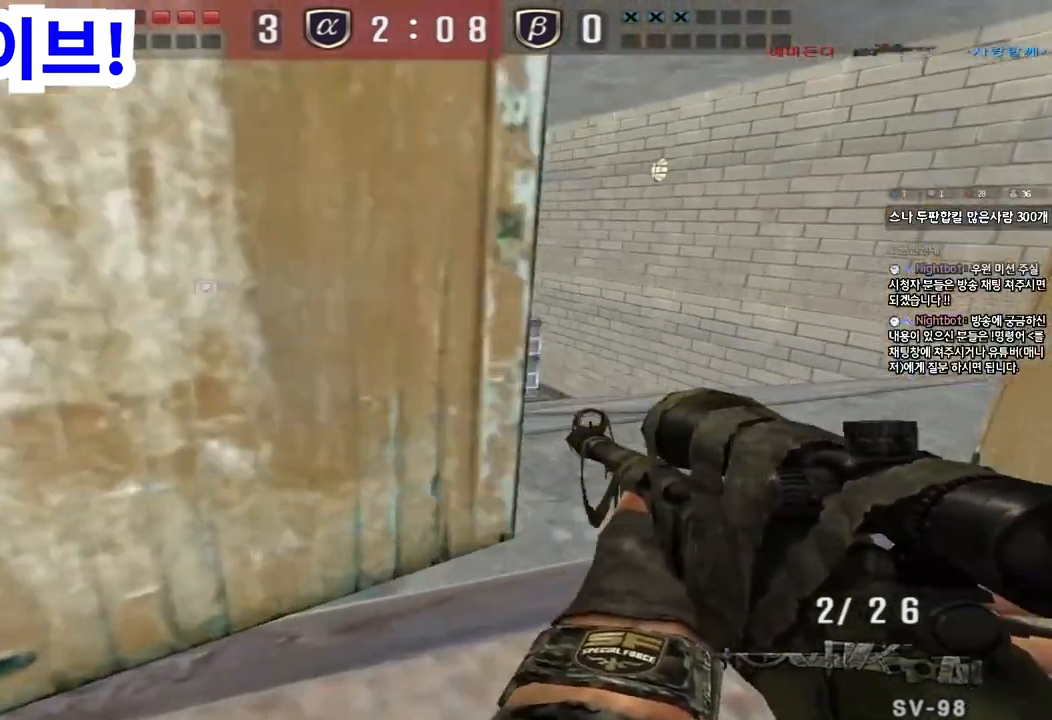
{"keys": ["a", "s"], "events": [[117, "ctrl", "down"], [133, "d", "up"], [150, "w", "up"], [167, "space", "down"], [250, "space", "up"], [267, "ctrl", "up"], [483, "s", "down"], [500, "a", "down"]]}
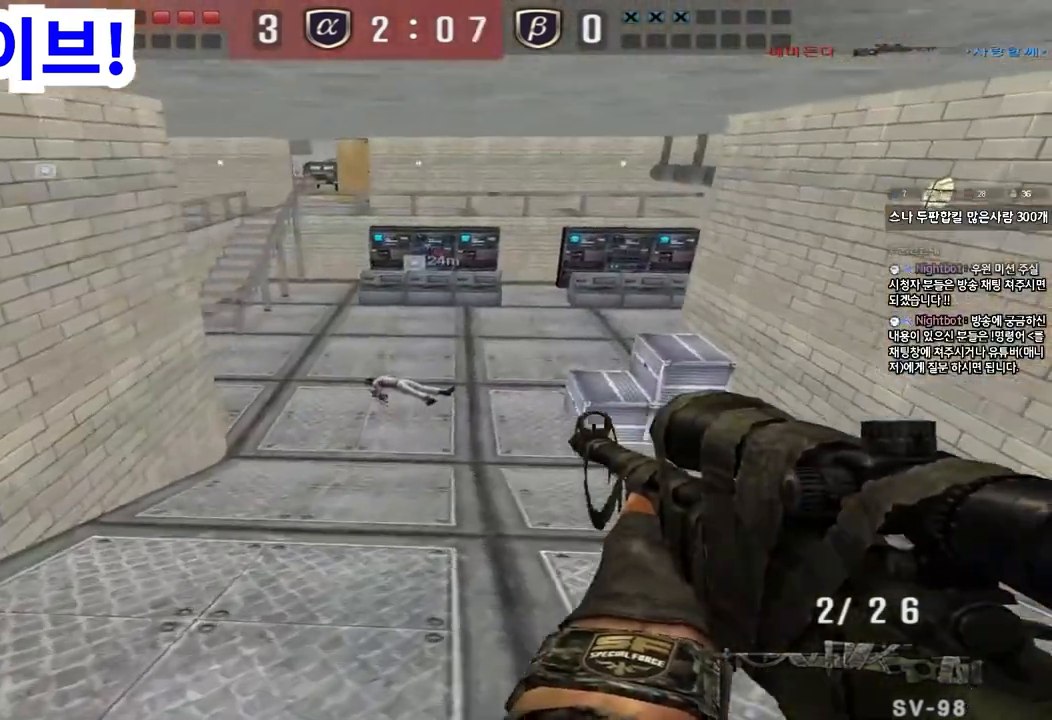
{"keys": ["shift"], "events": [[33, "shift", "down"], [167, "shift", "up"], [417, "shift", "down"], [433, "s", "up"], [467, "a", "up"]]}
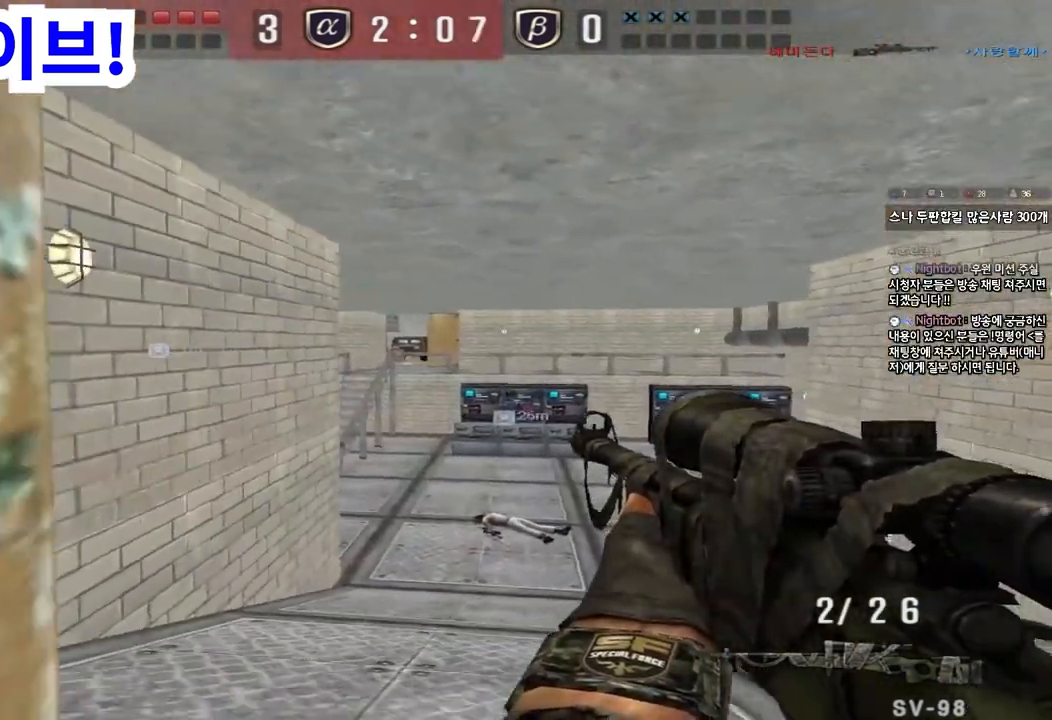
{"keys": ["a", "s", "shift"], "events": [[117, "d", "down"], [283, "d", "up"], [367, "a", "down"], [500, "s", "down"]]}
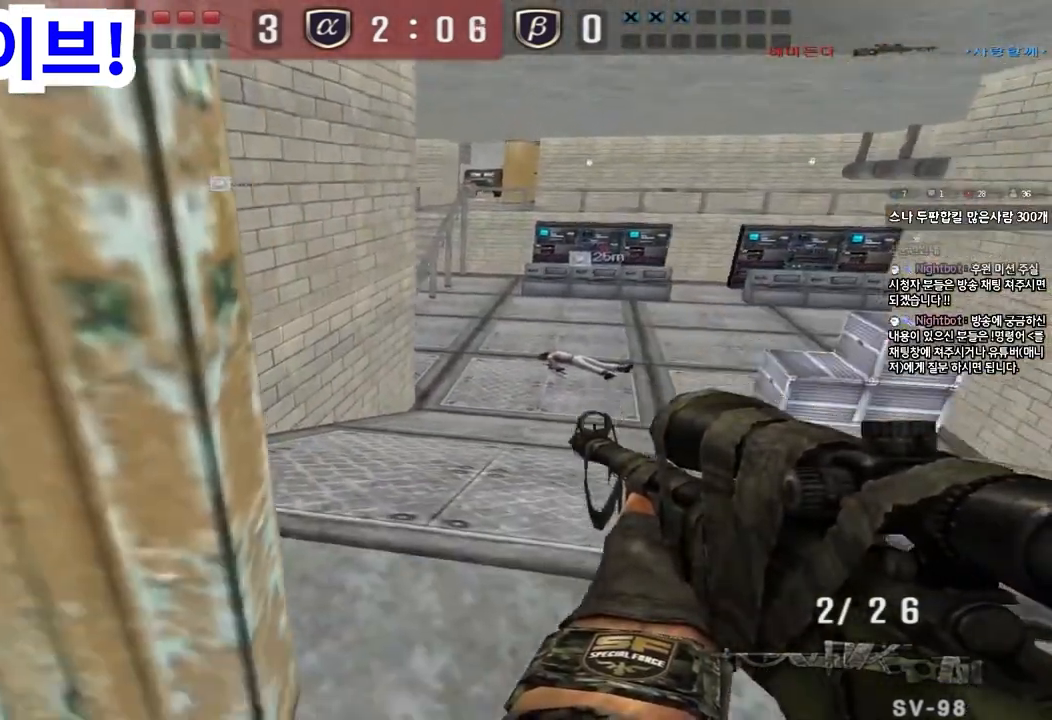
{"keys": ["shift"], "events": [[33, "s", "up"], [67, "a", "up"], [167, "d", "down"], [217, "d", "up"]]}
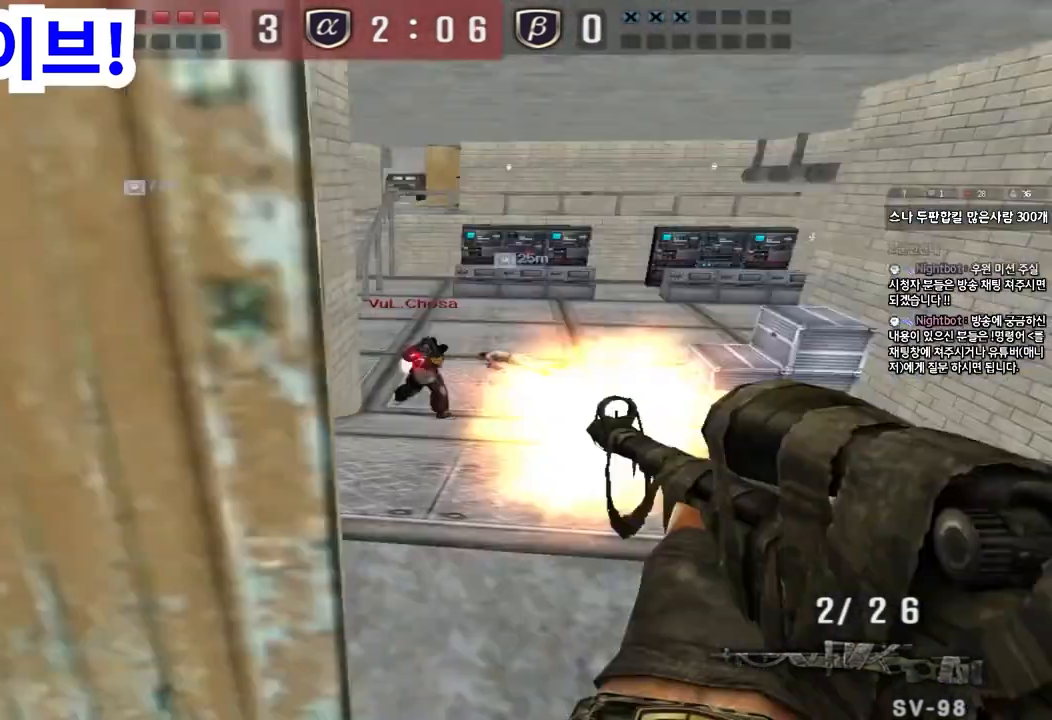
{"keys": ["ctrl"], "events": [[17, "a", "down"], [33, "w", "down"], [67, "shift", "up"], [450, "ctrl", "down"], [467, "w", "up"], [483, "a", "up"]]}
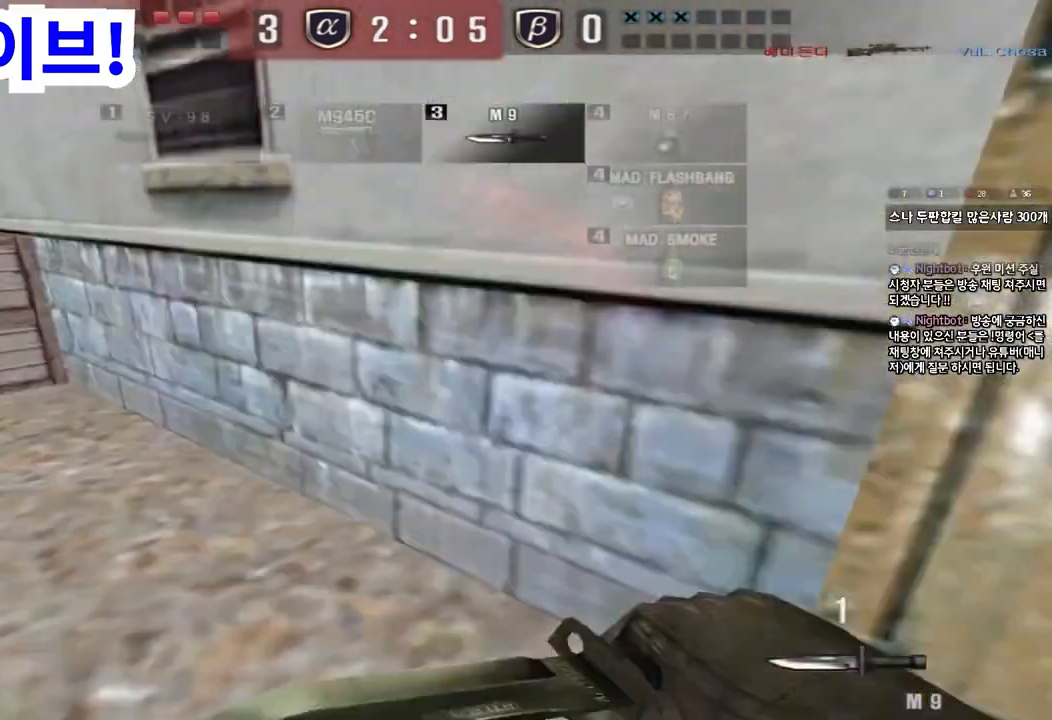
{"keys": ["d", "w"], "events": [[17, "space", "down"], [83, "space", "up"], [233, "d", "down"], [233, "w", "down"], [250, "ctrl", "up"], [350, "ctrl", "down"], [350, "tab", "down"], [433, "tab", "up"], [500, "ctrl", "up"]]}
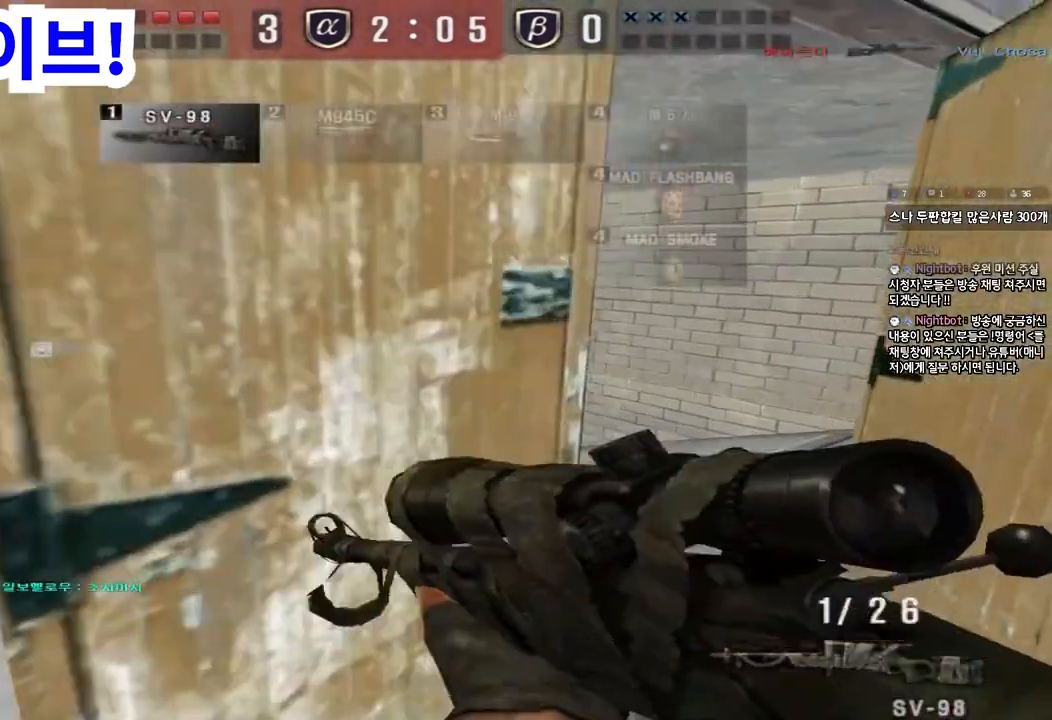
{"keys": ["shift"], "events": [[250, "shift", "down"], [267, "d", "up"], [267, "w", "up"], [300, "space", "down"], [383, "space", "up"]]}
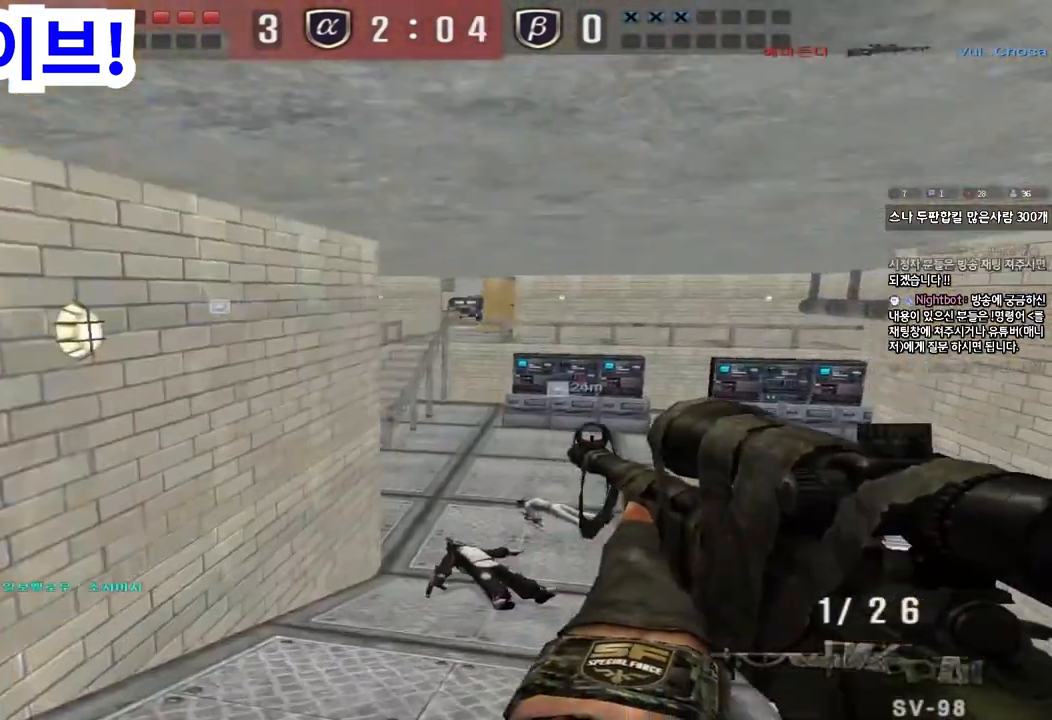
{"keys": ["shift"], "events": []}
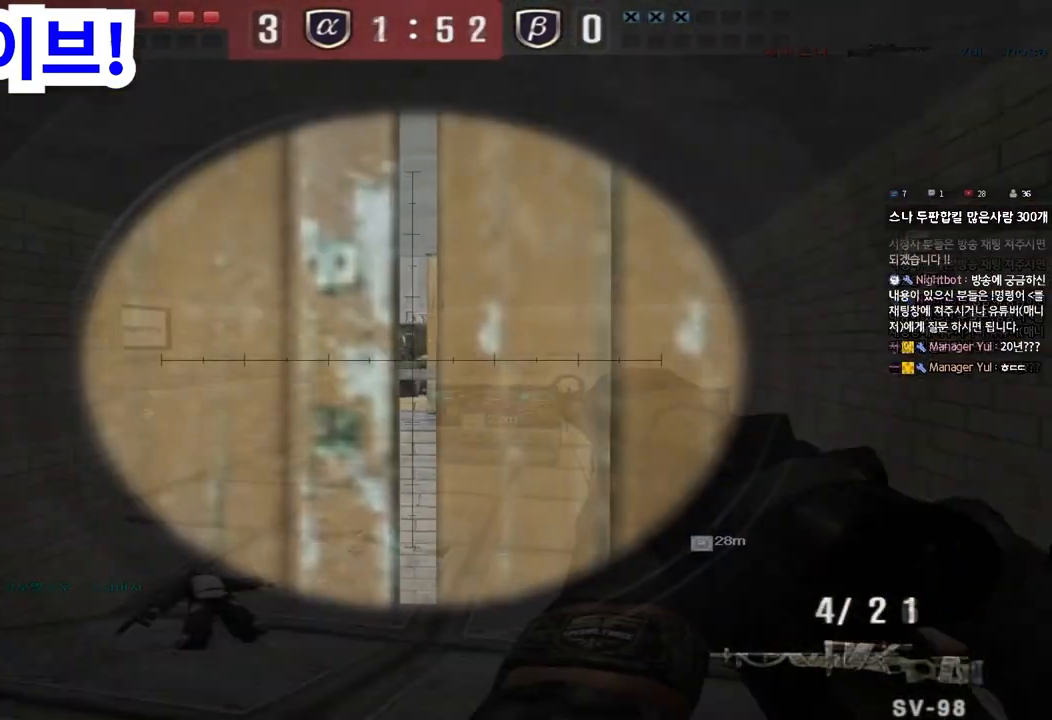
{"keys": ["shift"], "events": []}
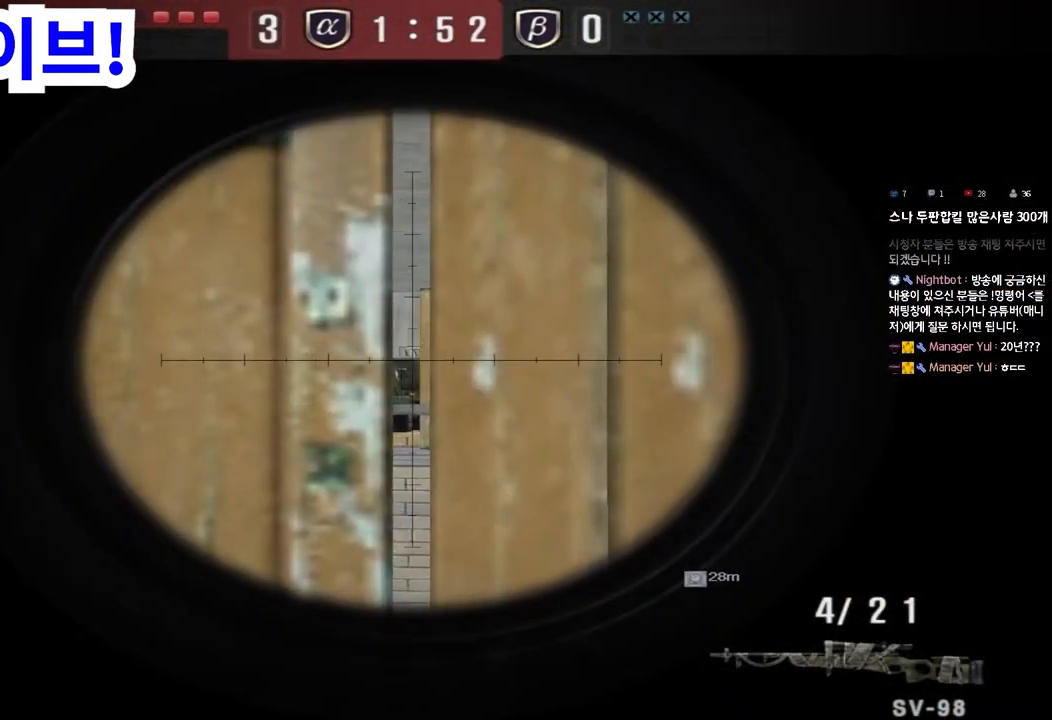
{"keys": ["shift"], "events": []}
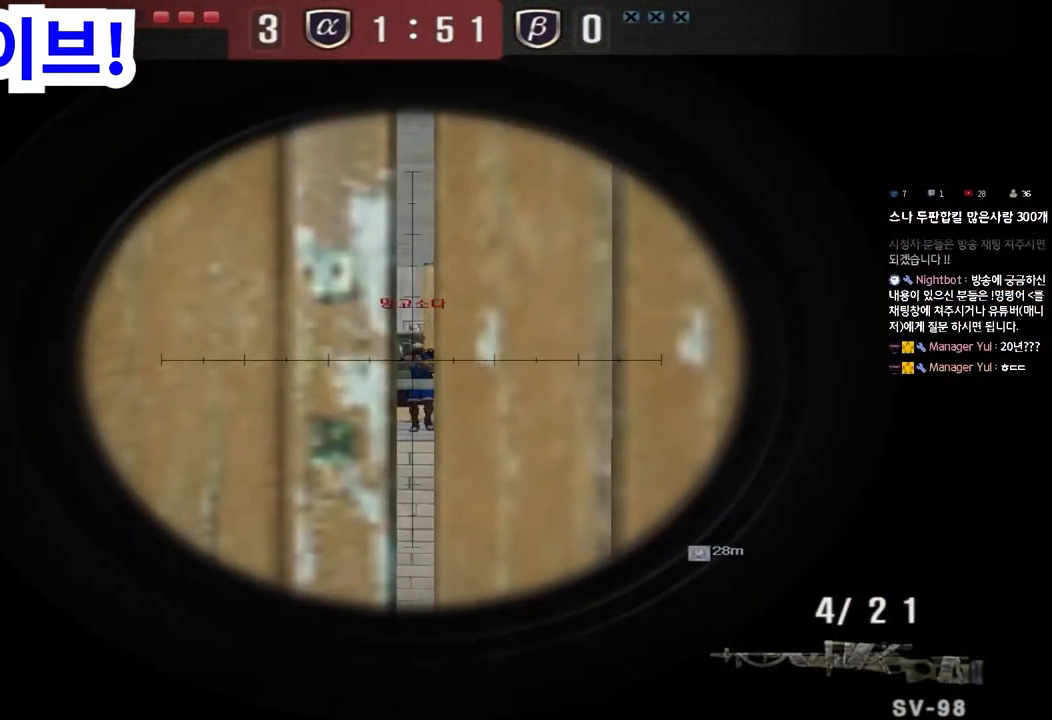
{"keys": ["a", "shift", "w"], "events": [[450, "a", "down"], [467, "w", "down"]]}
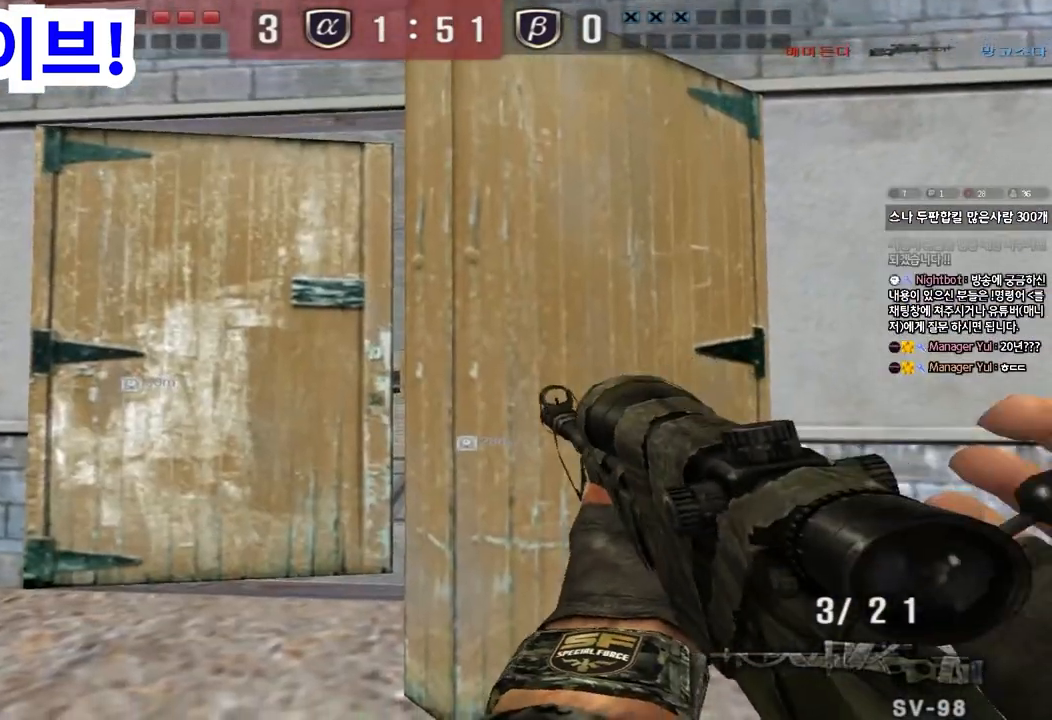
{"keys": ["d", "tab", "w"], "events": [[17, "shift", "up"], [317, "a", "up"], [333, "d", "down"], [417, "tab", "down"]]}
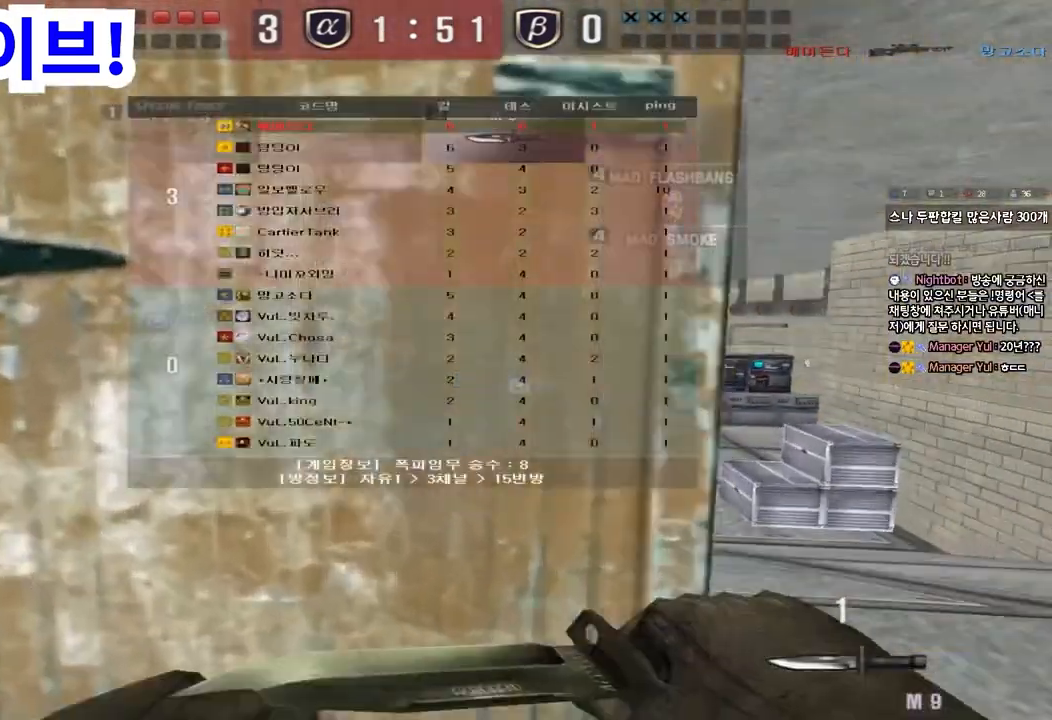
{"keys": ["shift"], "events": [[67, "tab", "up"], [100, "tab", "down"], [217, "d", "up"], [217, "shift", "down"], [217, "tab", "up"], [267, "w", "up"]]}
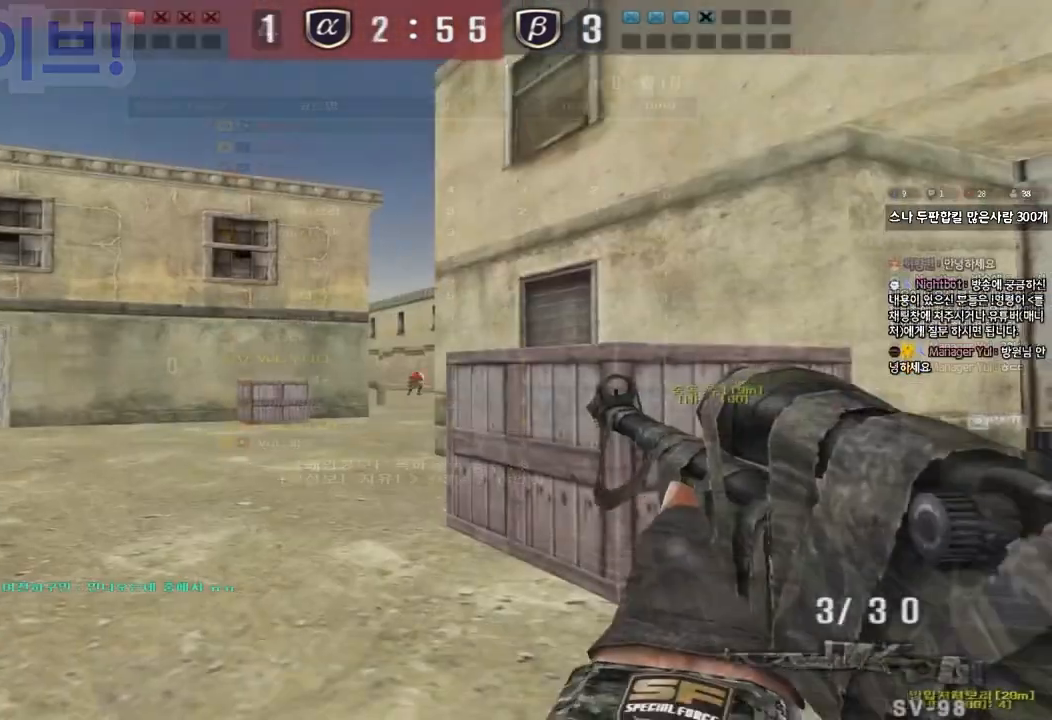
{"keys": ["d", "shift"], "events": [[17, "d", "down"], [17, "w", "down"], [50, "shift", "up"], [167, "a", "down"], [183, "shift", "down"], [200, "d", "up"], [300, "shift", "up"], [417, "shift", "down"], [417, "w", "up"], [450, "a", "up"], [483, "d", "down"]]}
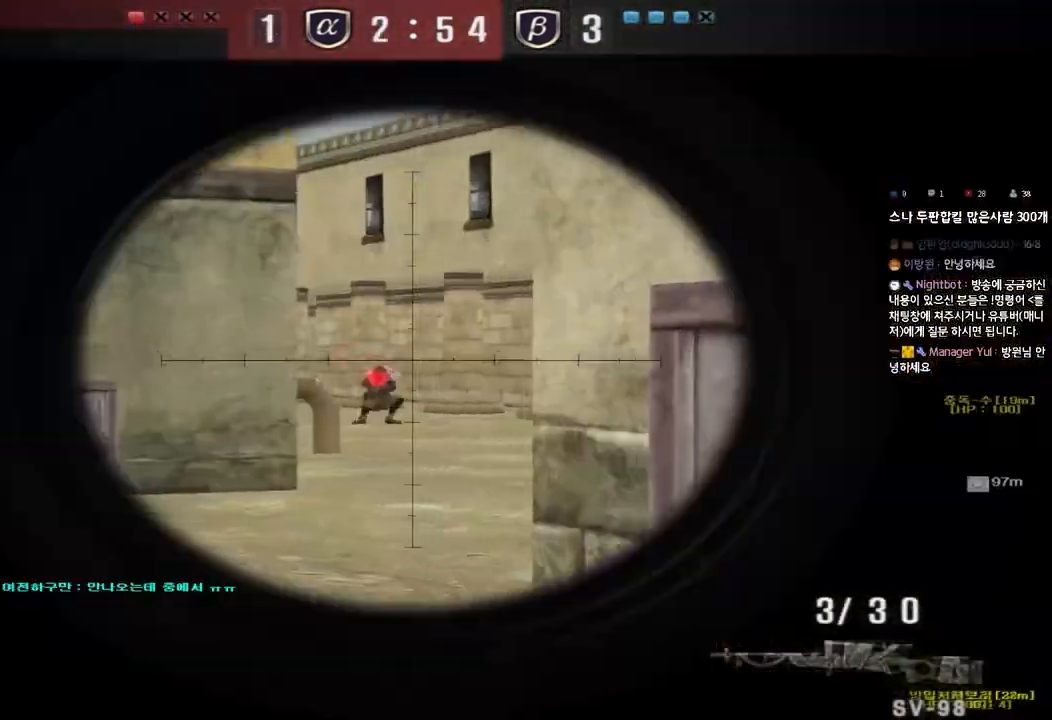
{"keys": ["d", "w"], "events": [[17, "w", "down"], [150, "d", "up"], [150, "w", "up"], [467, "d", "down"], [467, "w", "down"], [483, "shift", "up"]]}
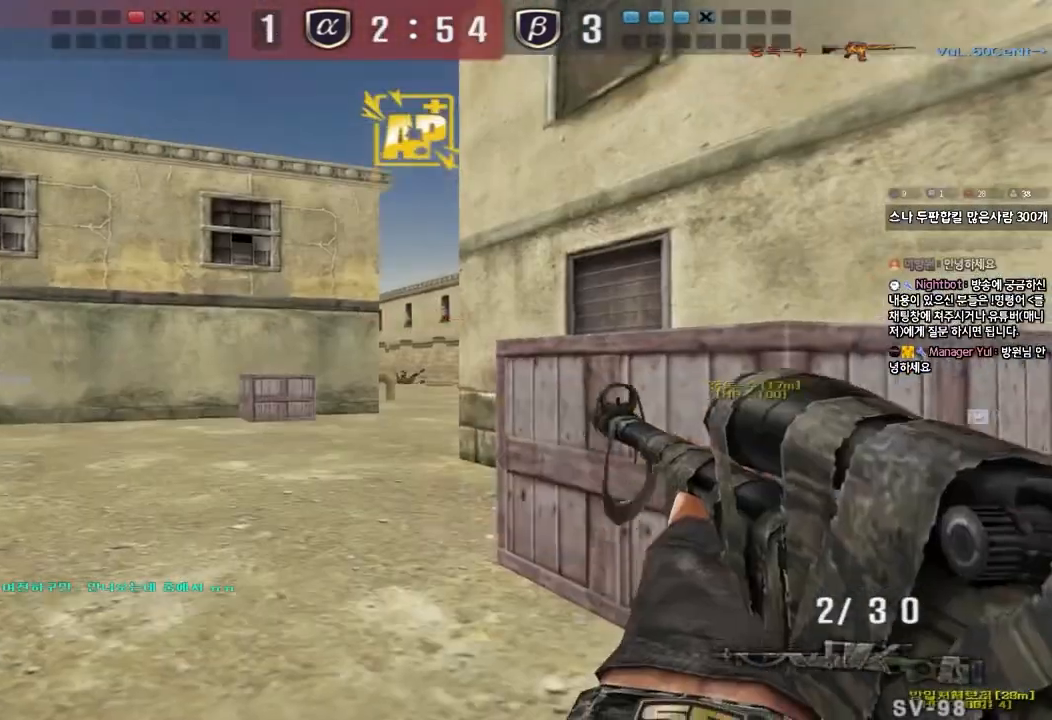
{"keys": ["shift"], "events": [[100, "shift", "down"], [117, "a", "down"], [133, "d", "up"], [200, "shift", "up"], [417, "shift", "down"], [417, "w", "up"], [450, "a", "up"]]}
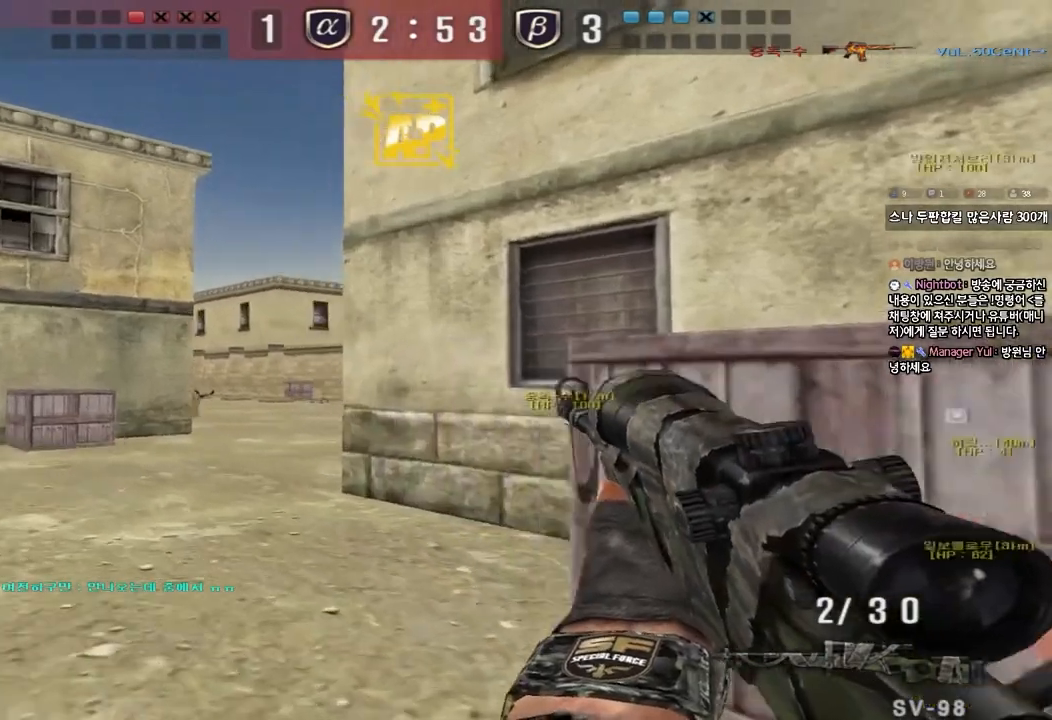
{"keys": ["shift"], "events": [[83, "shift", "up"], [133, "d", "down"], [133, "s", "down"], [233, "a", "down"], [233, "shift", "down"], [300, "d", "up"], [483, "a", "up"], [483, "s", "up"]]}
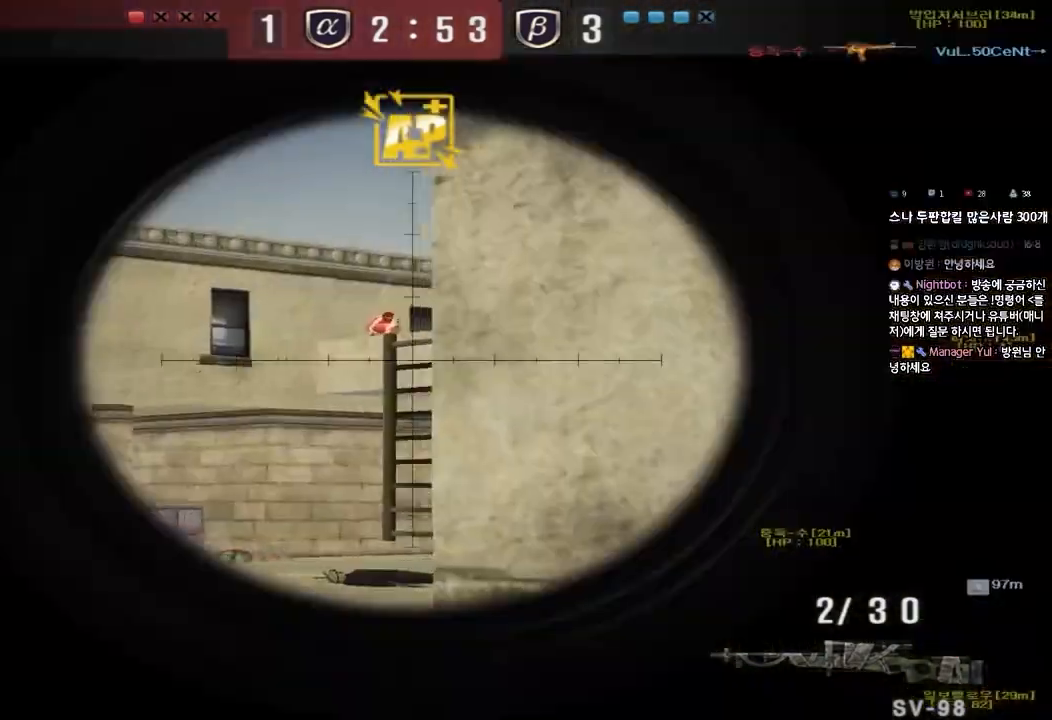
{"keys": ["d", "shift", "w"], "events": [[267, "w", "down"], [300, "d", "down"], [317, "shift", "up"], [500, "shift", "down"]]}
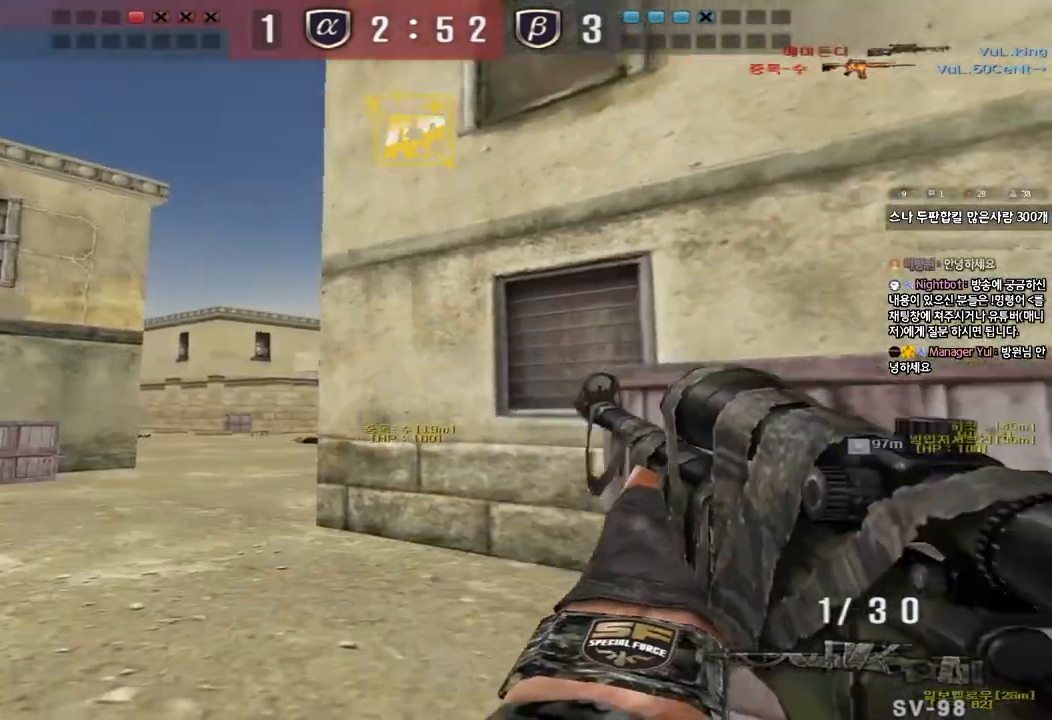
{"keys": ["shift"], "events": [[17, "d", "up"], [17, "w", "up"]]}
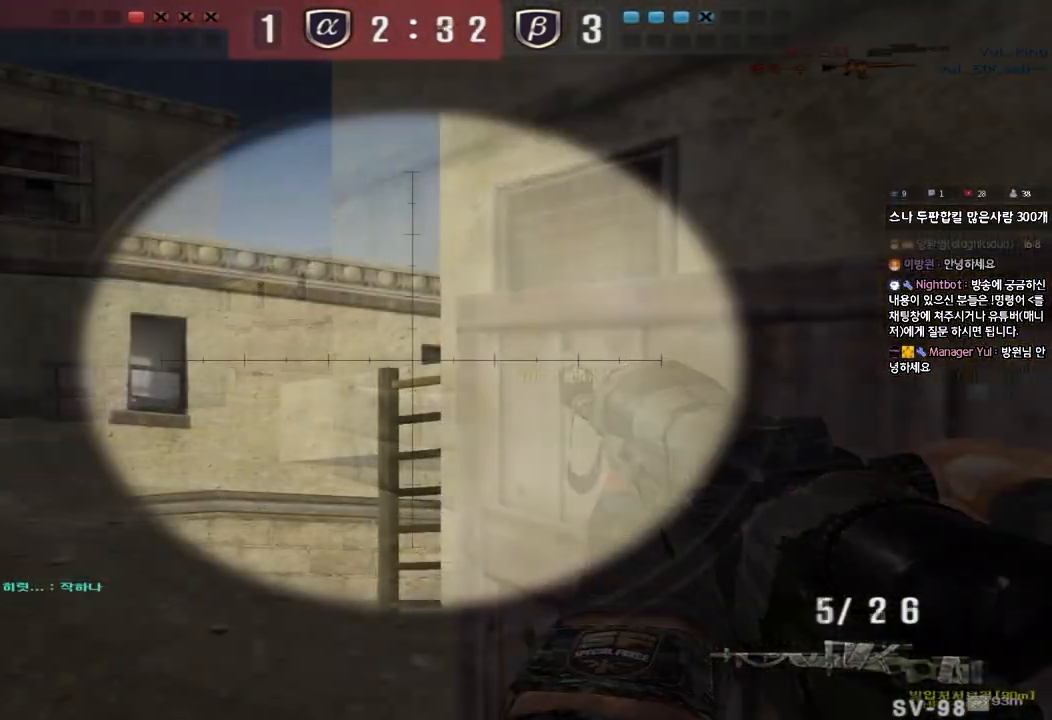
{"keys": ["shift"], "events": [[100, "a", "down"], [183, "a", "up"], [383, "d", "down"], [433, "d", "up"]]}